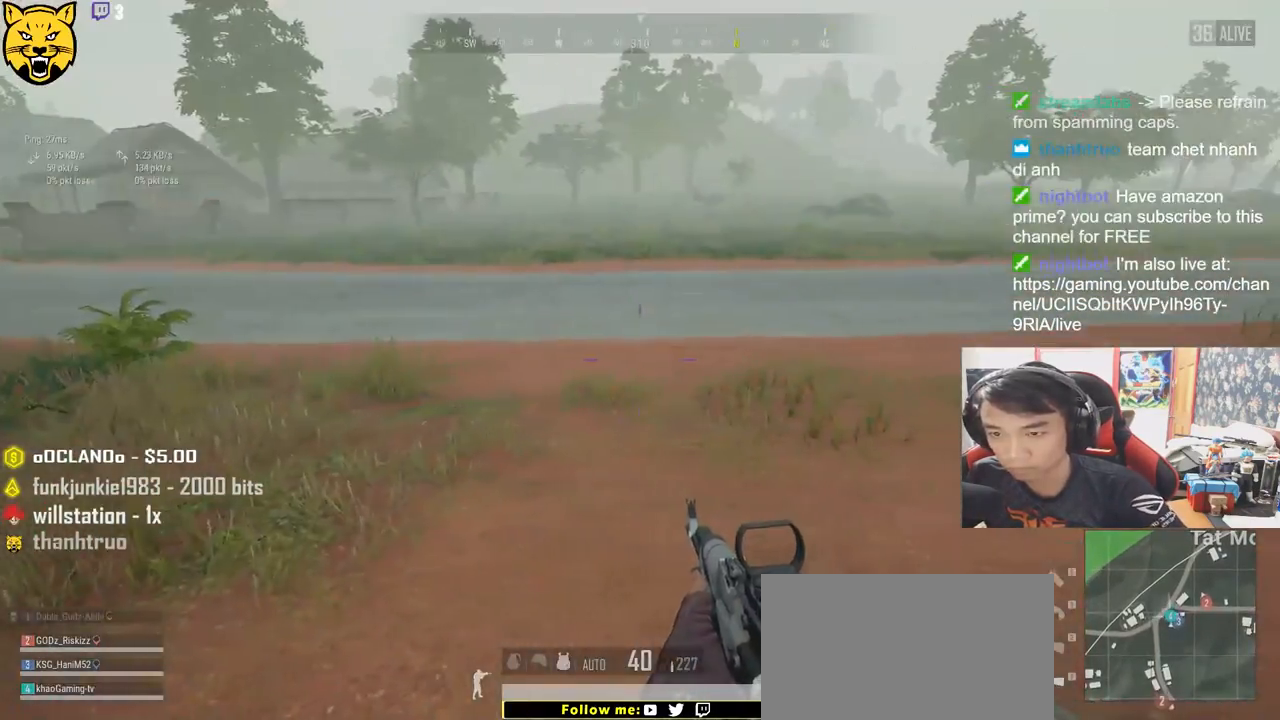
Gameplay with keyboard and mouse; each line is a JSON object with the keys and mouse buttons held at the frame after it. "events" lists presses ("down") and releases ("up") of "a", "c", "ctrl", "d", "e", "f", "q", "r", "s", "shift", "space", "tab", "v", "w", "x", "z", "mouse_left", "mouse_wheel", "mouse_right" and "mouse_mb4" between this image and that frame as [ms after this image, input, new state], when the widget could be followed in between. "mouse_left", "mouse_wheel", "mouse_right", "mouse_mb4" = the "left", "wheel", "right", "mb4" buttons of the "mouse" list. No other keys are recorded. "wheel" means that the mouse wheel is clicked or scrolled. Mouse movement is not recorded.
{"keys": ["w"], "mouse": [], "events": [[266, "w", "down"], [333, "d", "up"]]}
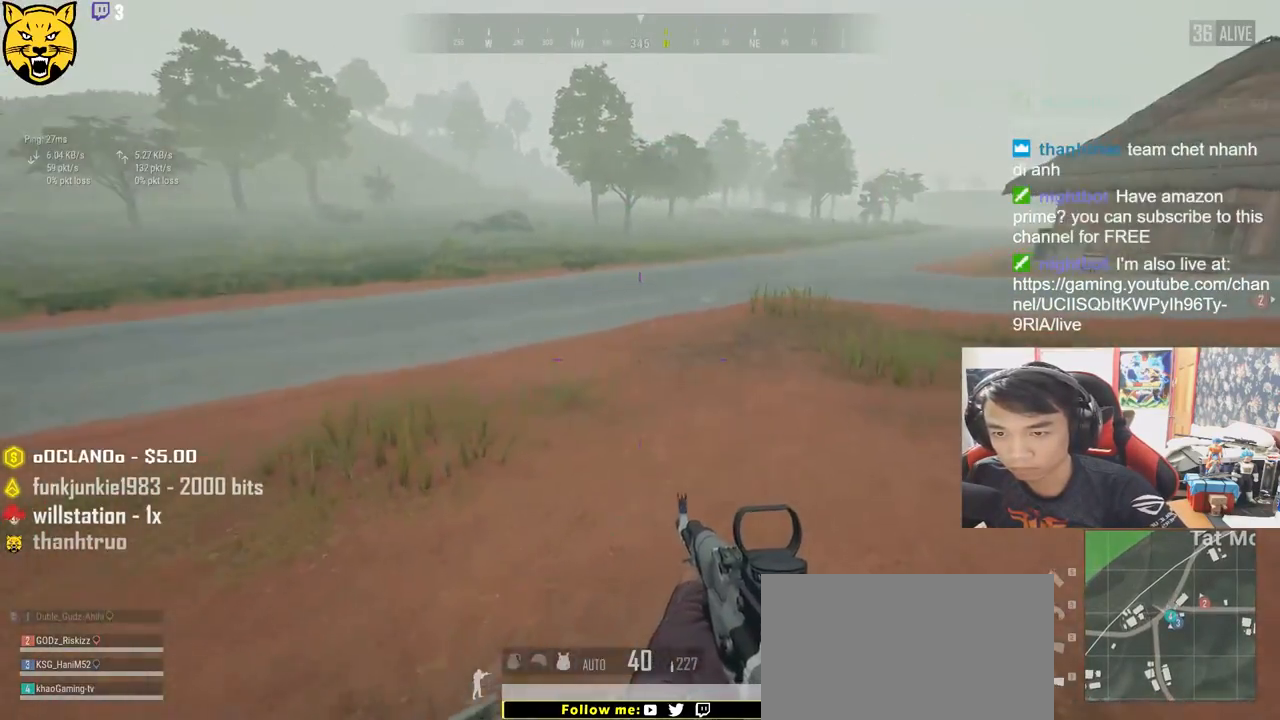
{"keys": ["s"], "mouse": [], "events": [[33, "a", "down"], [133, "w", "up"], [466, "s", "down"], [500, "a", "up"]]}
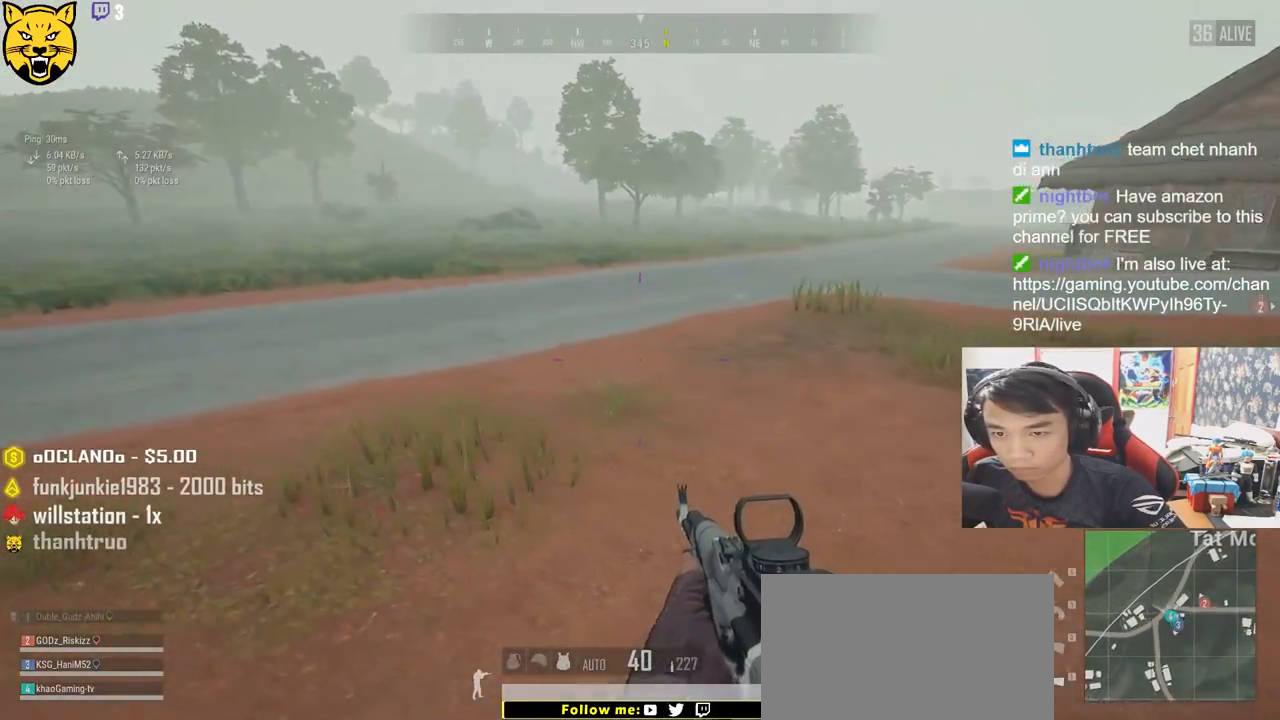
{"keys": ["d", "s"], "mouse": [], "events": [[83, "d", "down"]]}
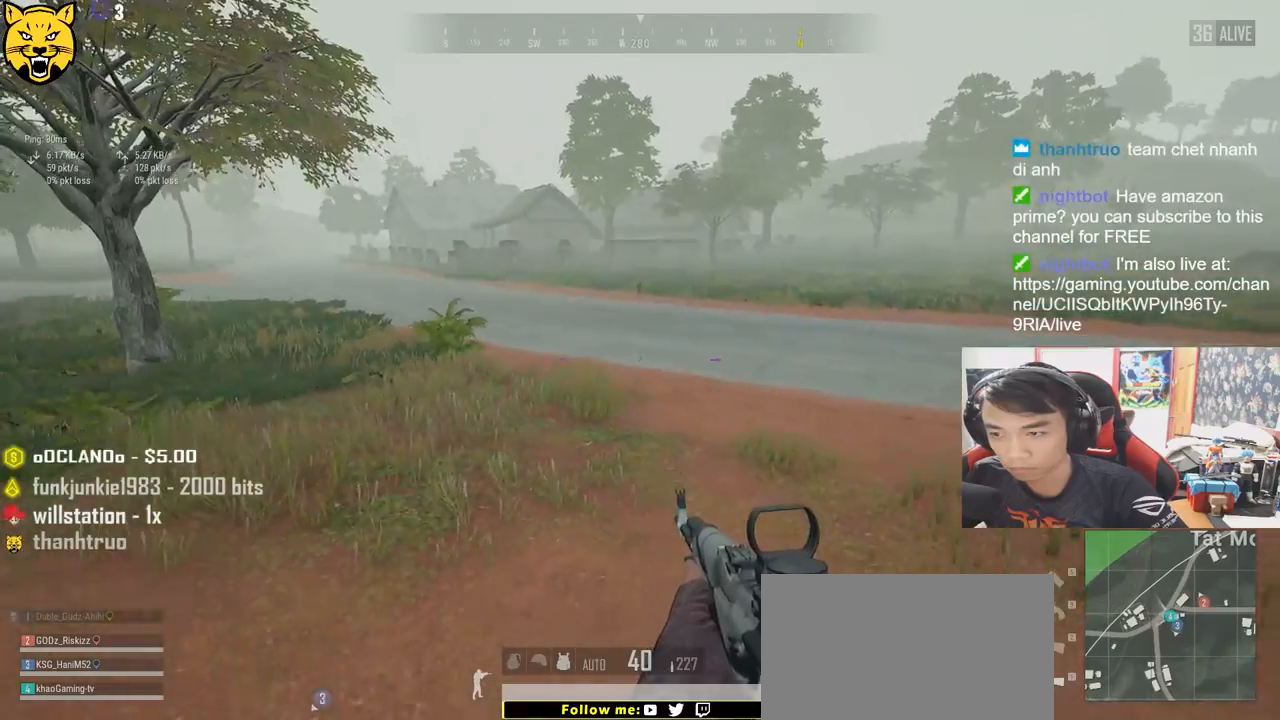
{"keys": ["d", "s"], "mouse": [], "events": []}
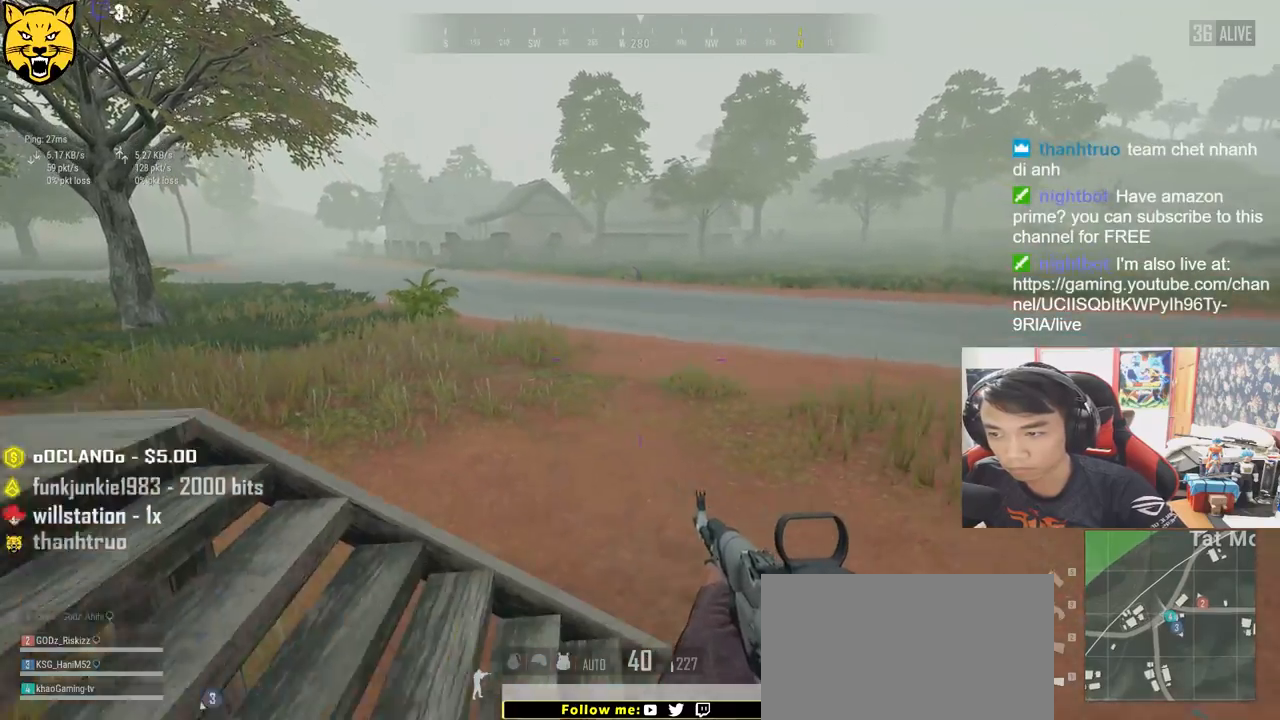
{"keys": ["a", "s"], "mouse": [], "events": [[450, "a", "down"], [500, "d", "up"]]}
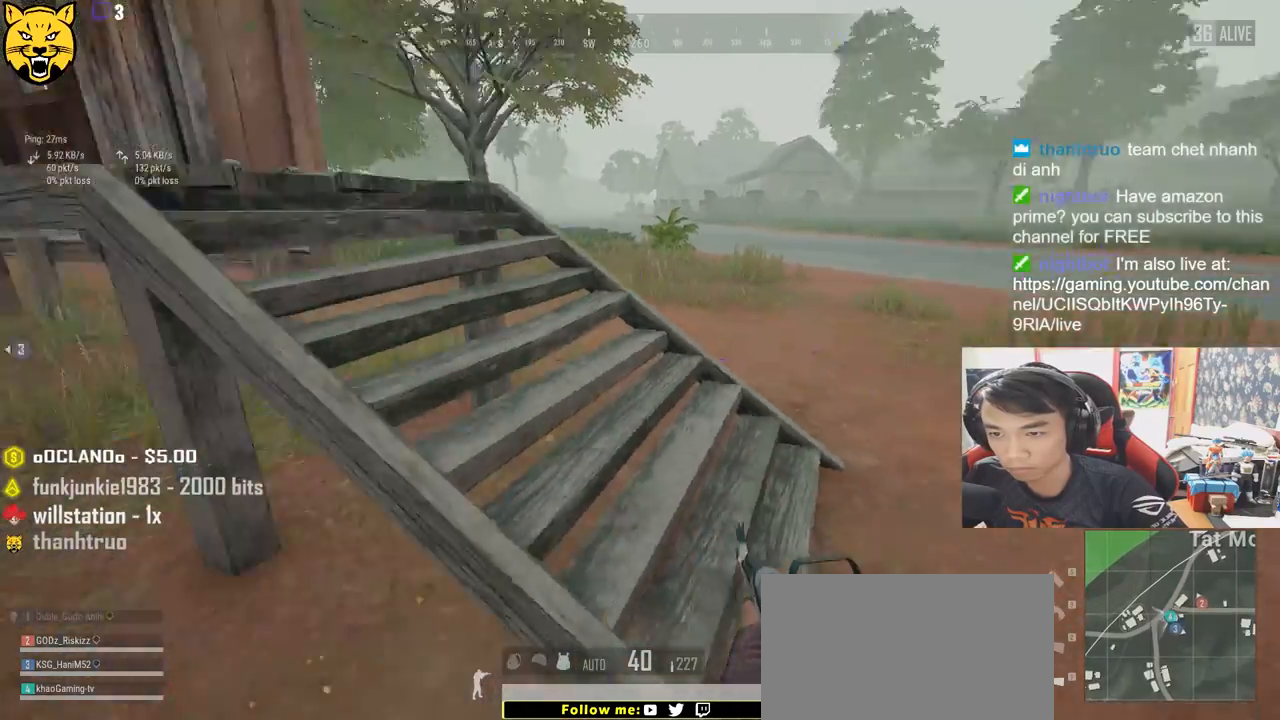
{"keys": ["w"], "mouse": [], "events": [[100, "s", "up"], [333, "w", "down"], [416, "a", "up"]]}
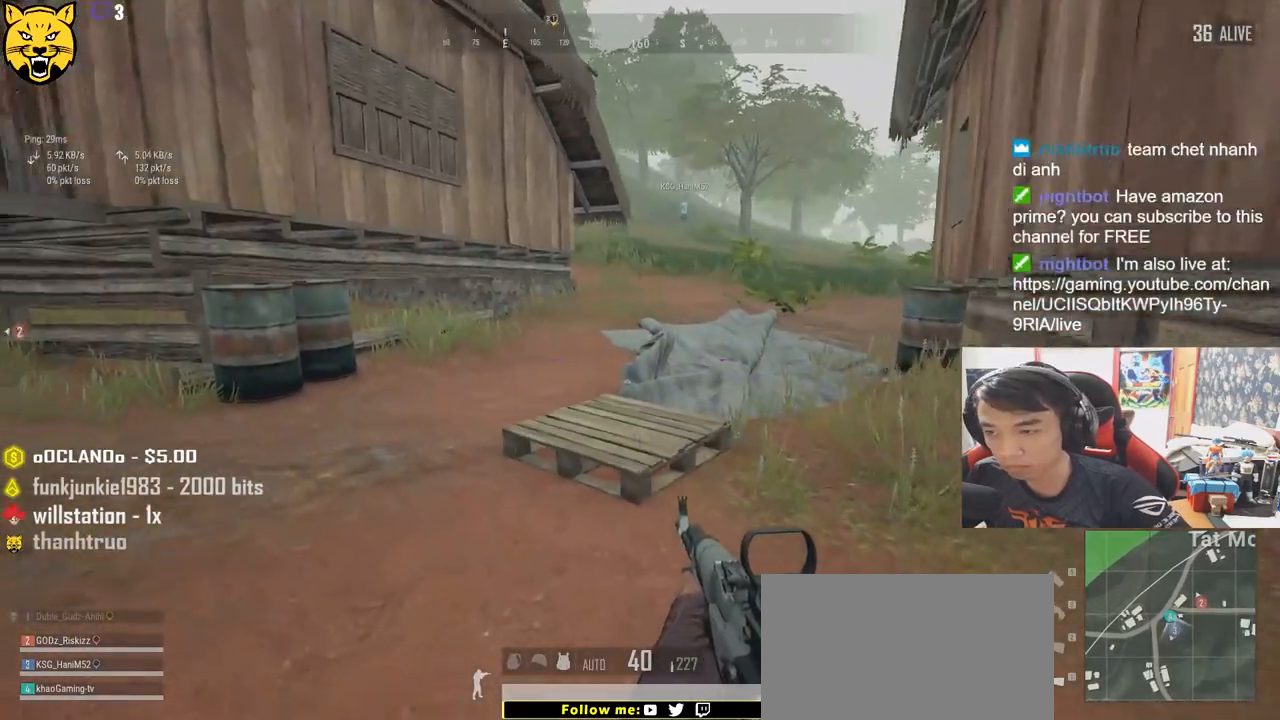
{"keys": ["shift", "w"], "mouse": [], "events": [[116, "shift", "down"]]}
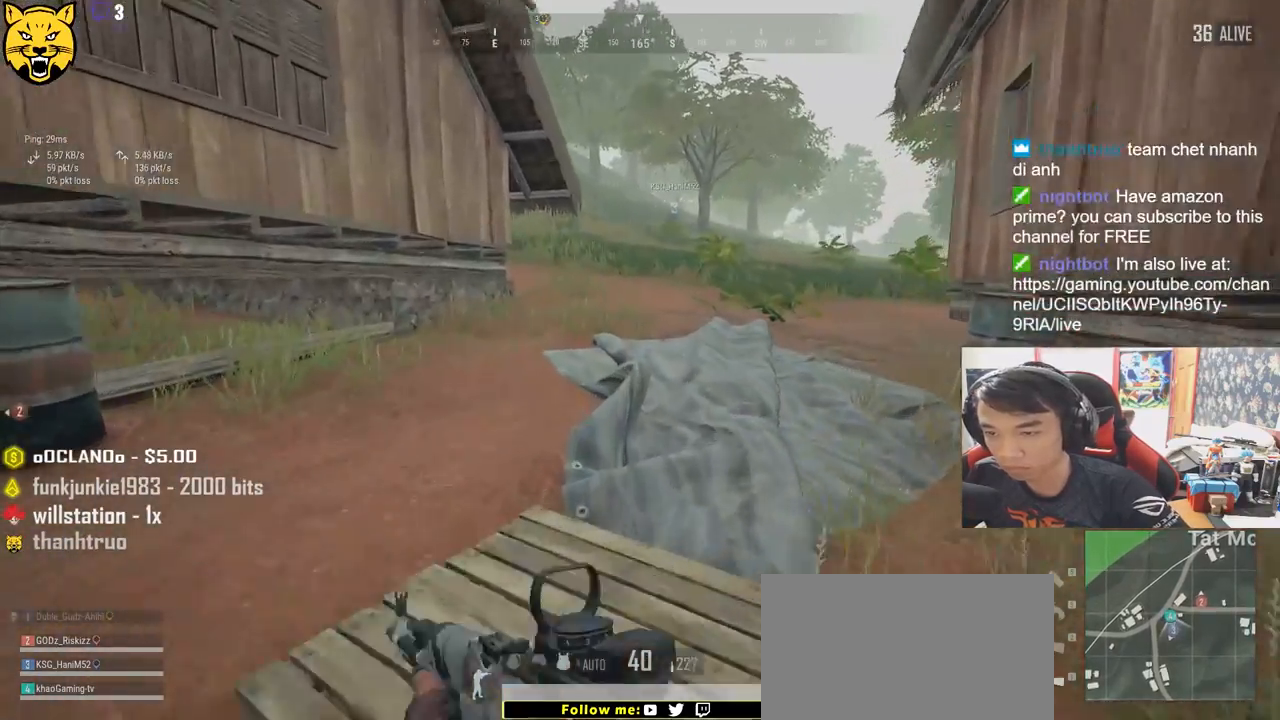
{"keys": ["shift", "w"], "mouse": [], "events": []}
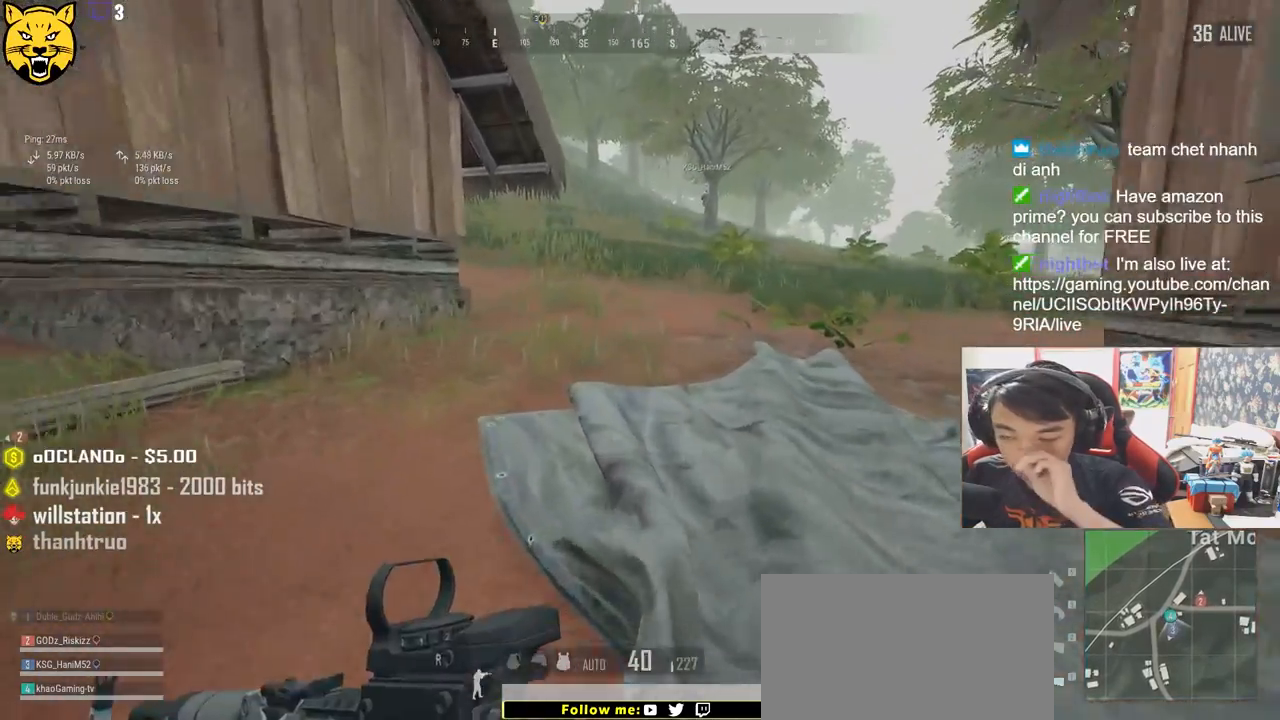
{"keys": ["w"], "mouse": [], "events": [[66, "shift", "up"], [216, "tab", "down"], [366, "tab", "up"]]}
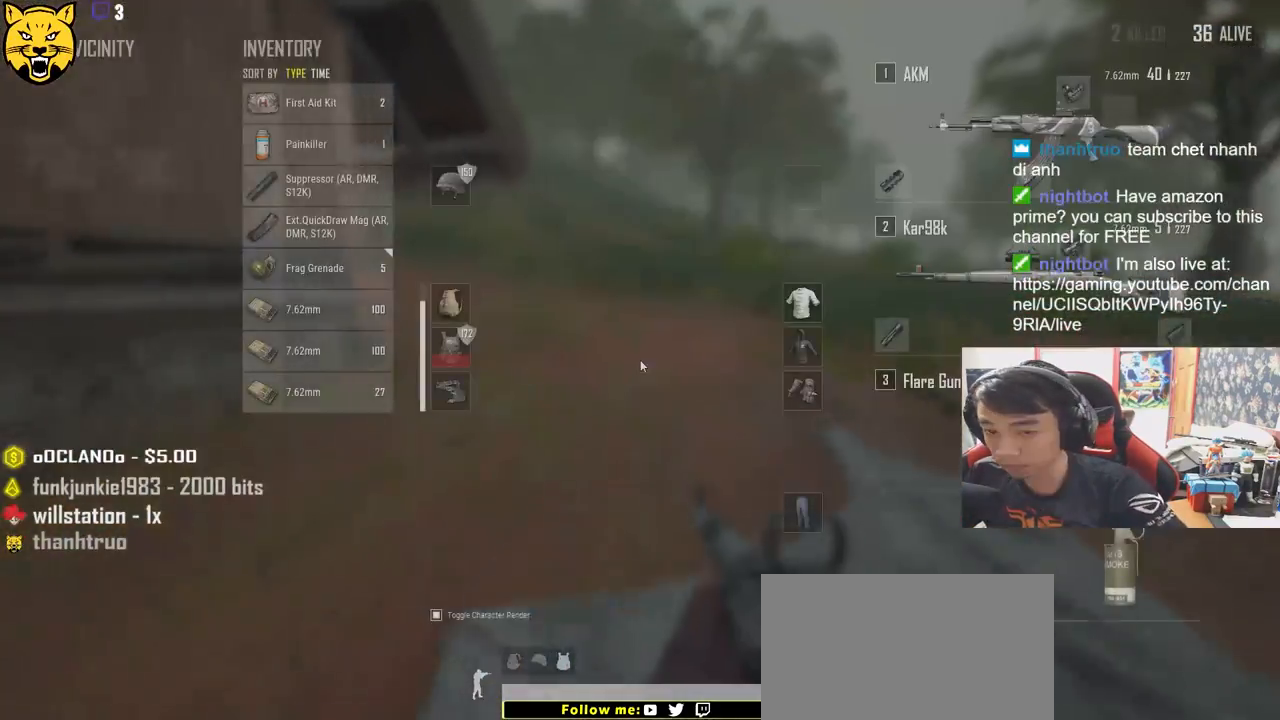
{"keys": ["w"], "mouse": [], "events": [[183, "tab", "down"], [300, "tab", "up"]]}
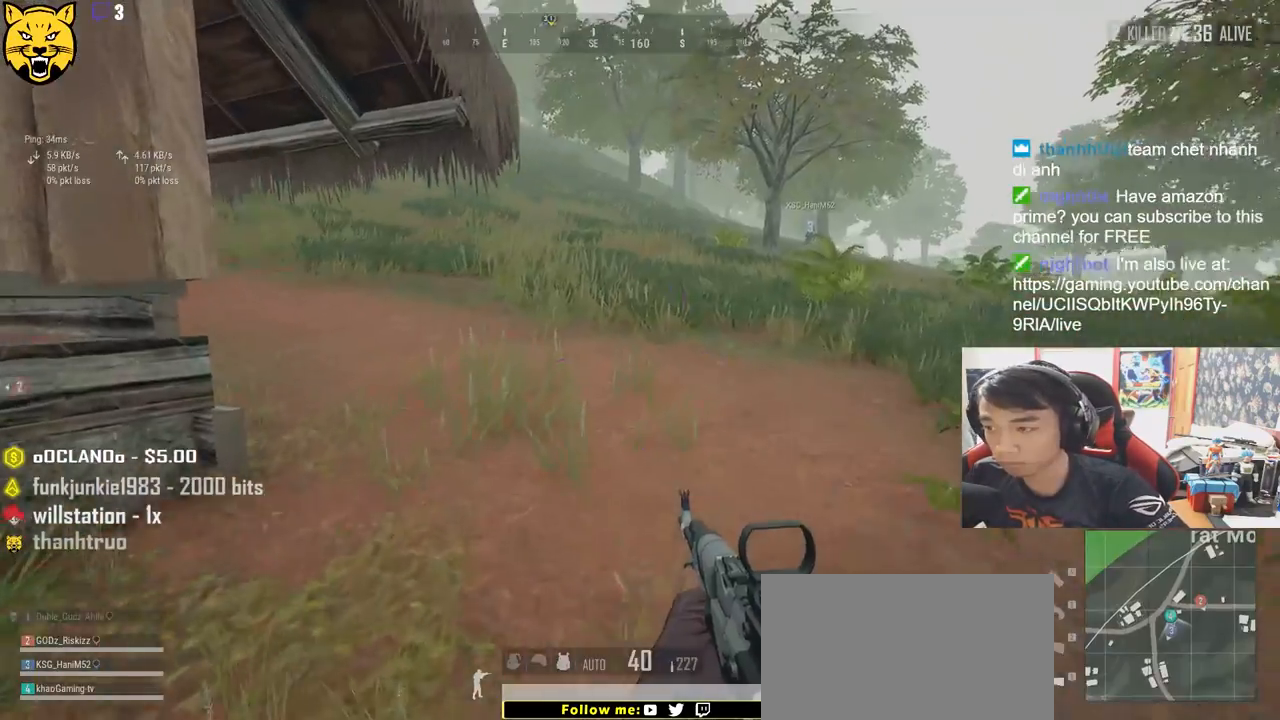
{"keys": ["shift", "w"], "mouse": [], "events": [[50, "shift", "down"]]}
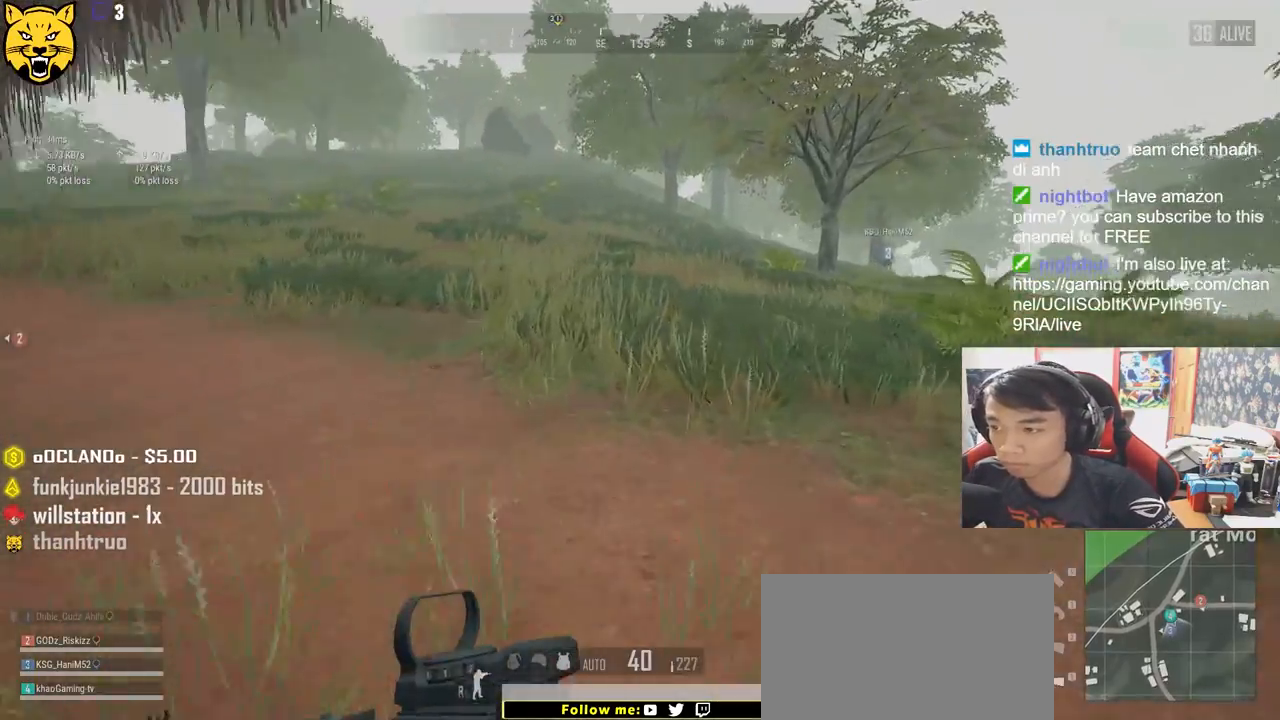
{"keys": ["d", "shift", "w"], "mouse": [], "events": [[116, "d", "down"]]}
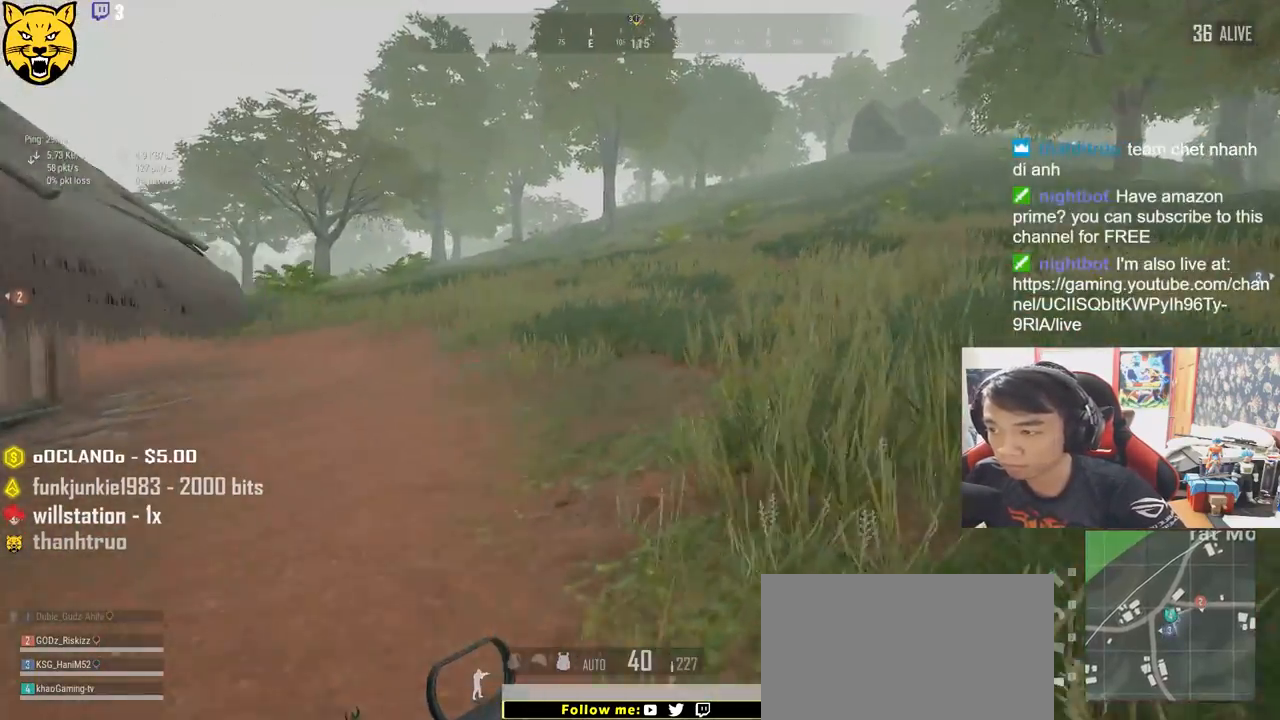
{"keys": ["shift", "w"], "mouse": [], "events": [[250, "d", "up"]]}
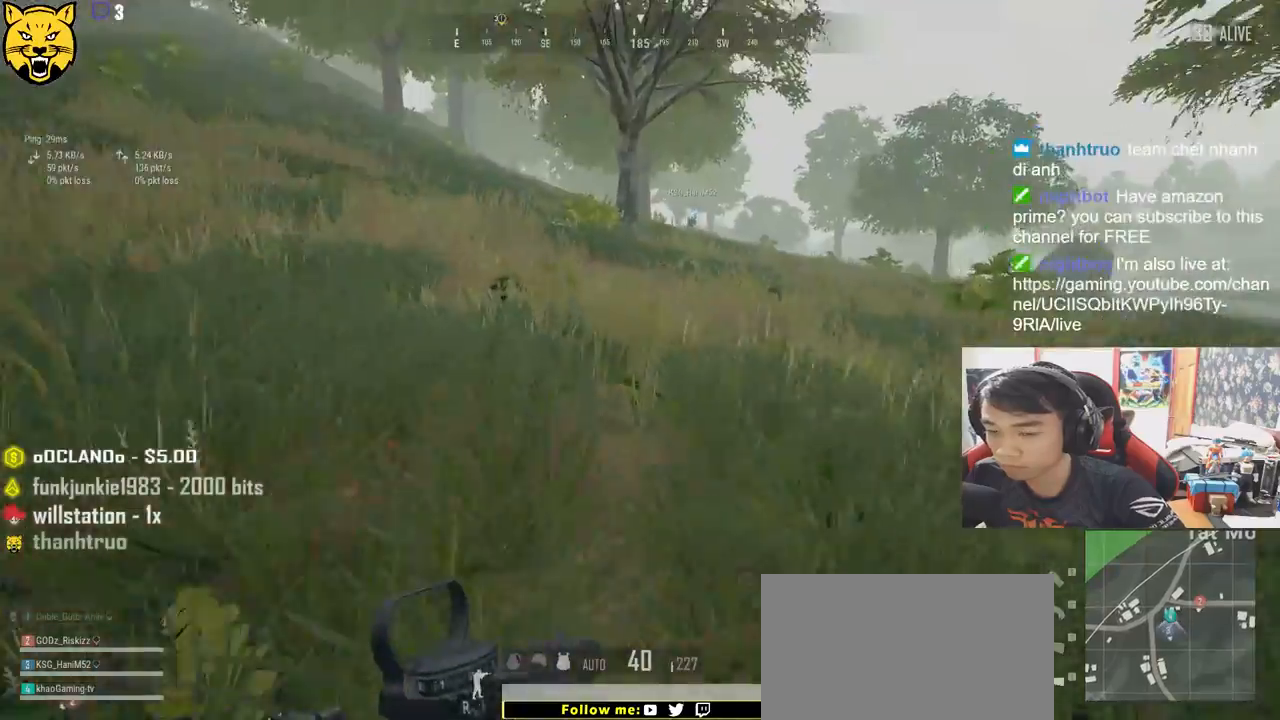
{"keys": ["shift", "space", "w"], "mouse": [], "events": [[450, "space", "down"]]}
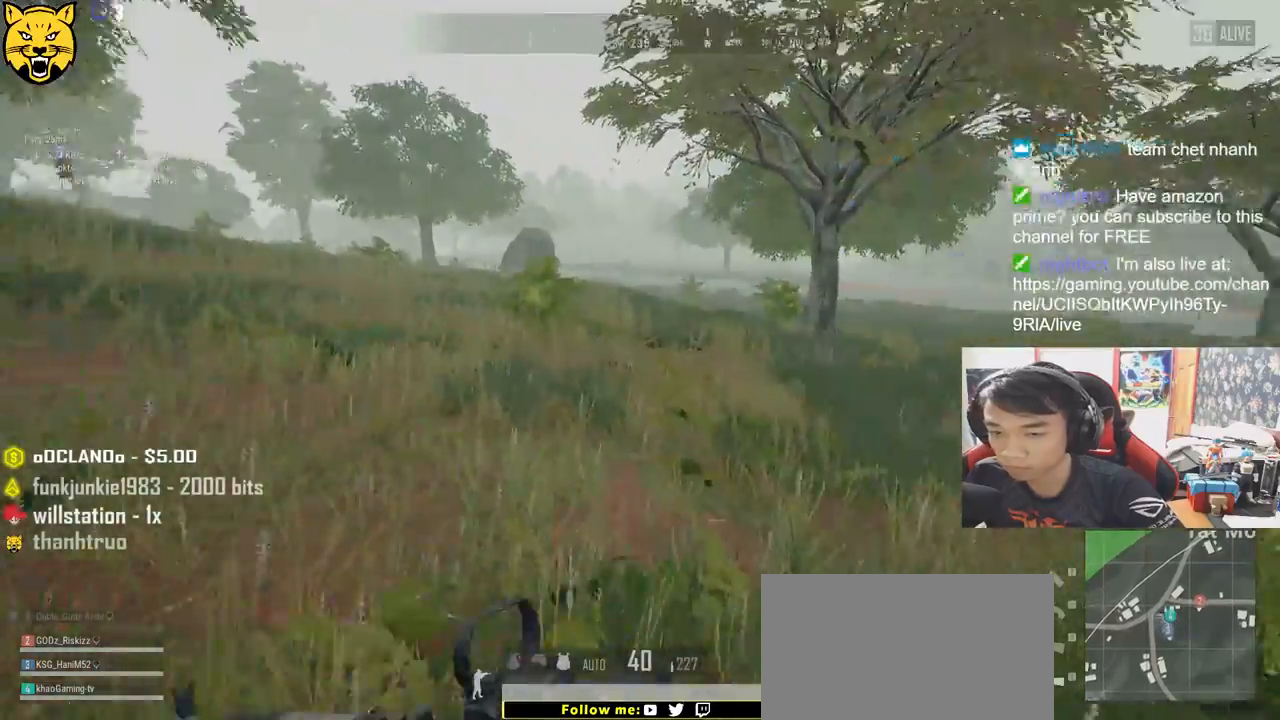
{"keys": ["shift", "w"], "mouse": [], "events": [[183, "space", "up"]]}
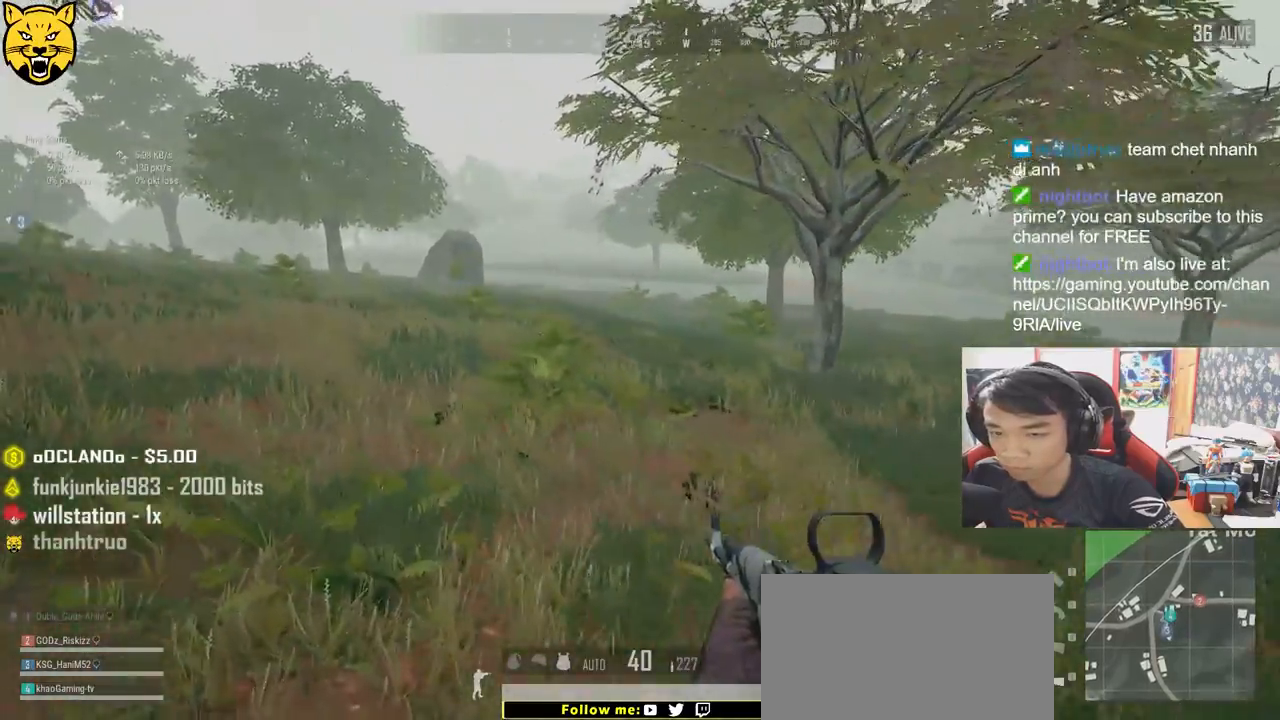
{"keys": ["w"], "mouse": [], "events": [[133, "shift", "up"], [250, "tab", "down"], [383, "tab", "up"]]}
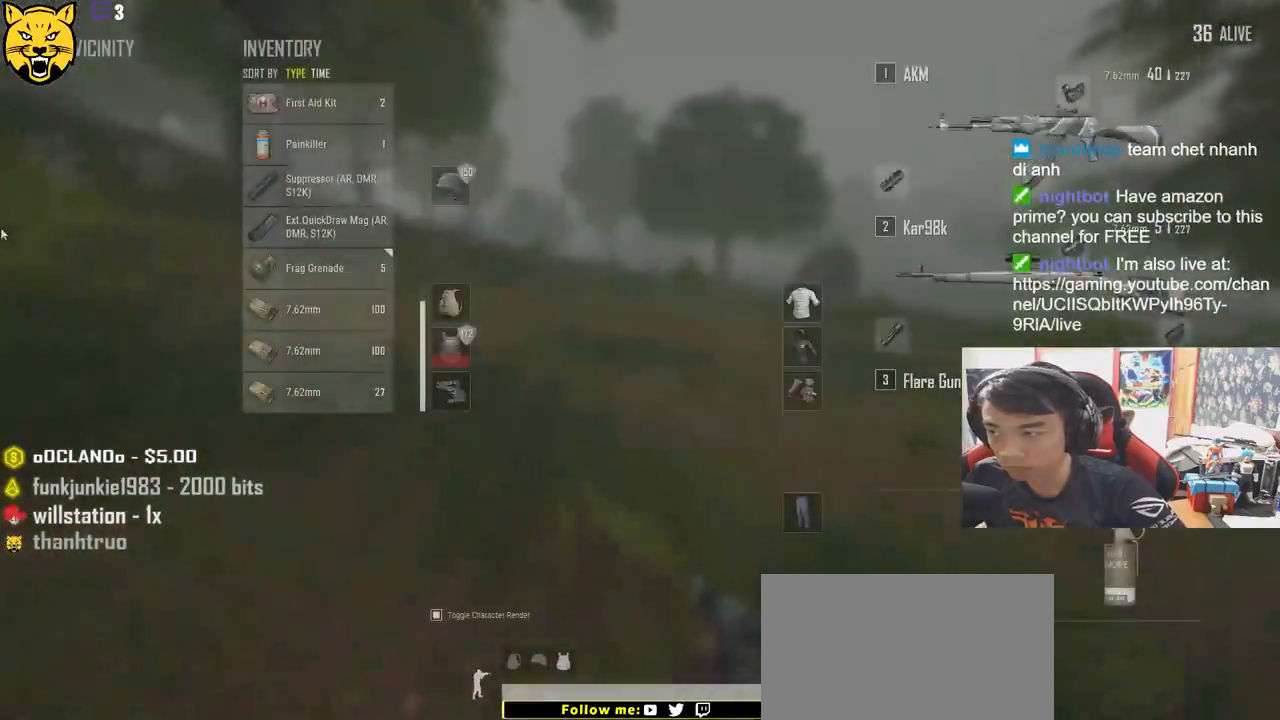
{"keys": ["w"], "mouse": [], "events": [[166, "tab", "down"], [250, "tab", "up"]]}
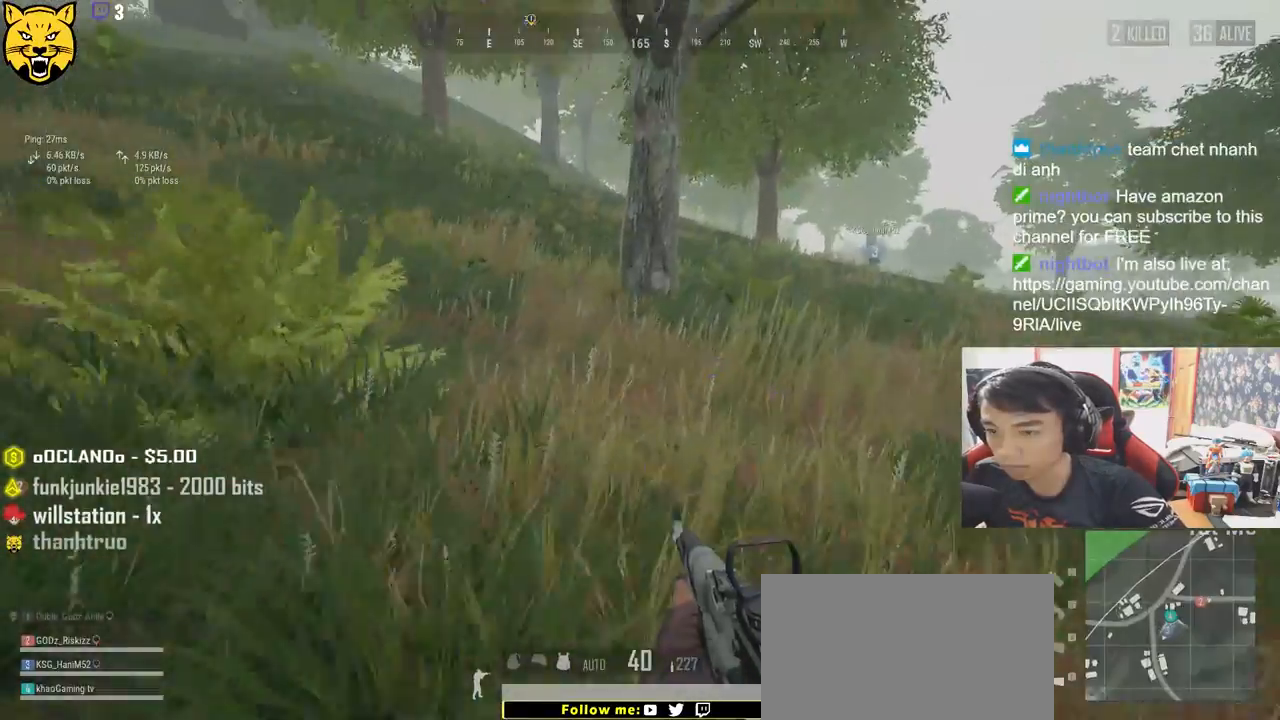
{"keys": ["shift", "w"], "mouse": [], "events": [[16, "shift", "down"]]}
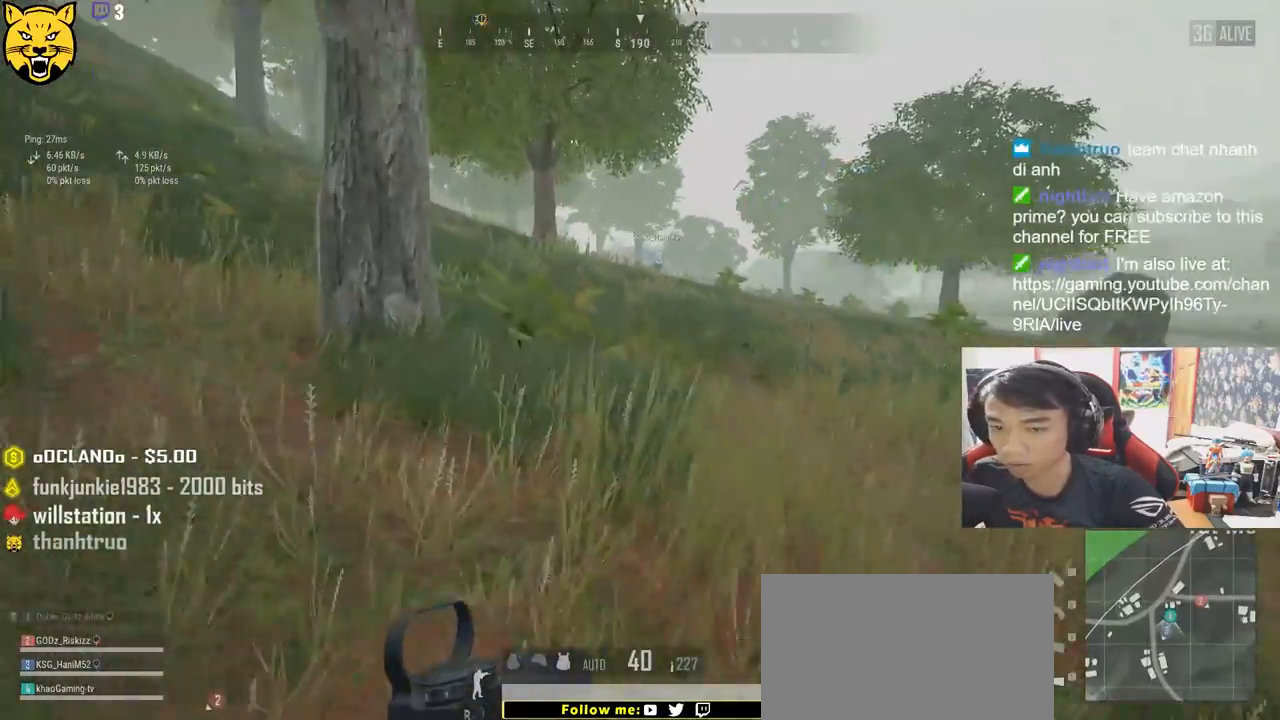
{"keys": ["shift", "w"], "mouse": [], "events": []}
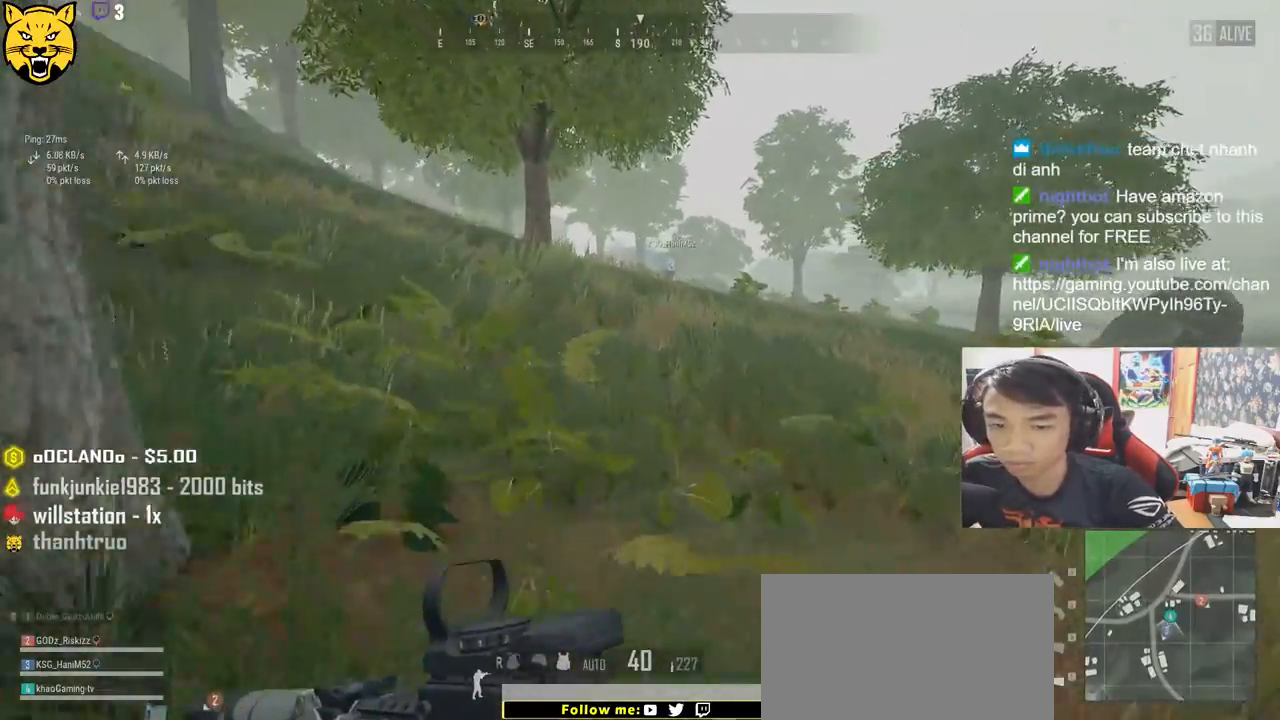
{"keys": ["shift", "w"], "mouse": [], "events": []}
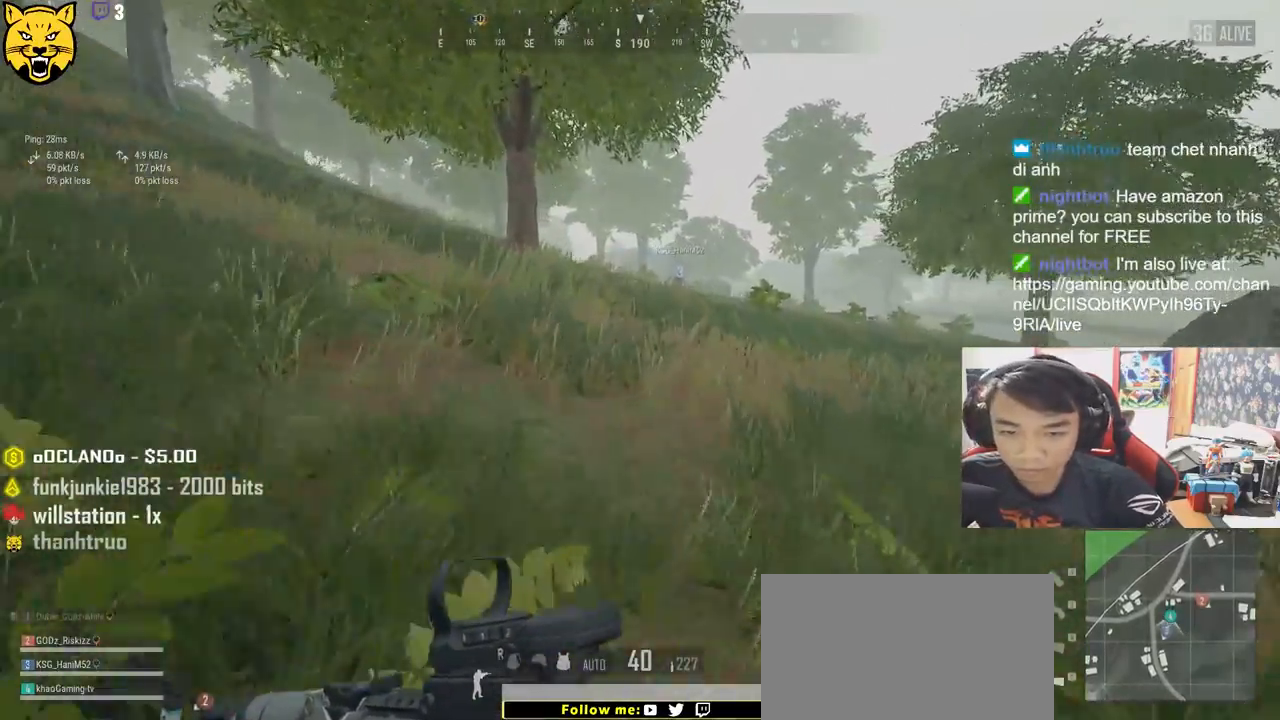
{"keys": ["shift", "w"], "mouse": [], "events": []}
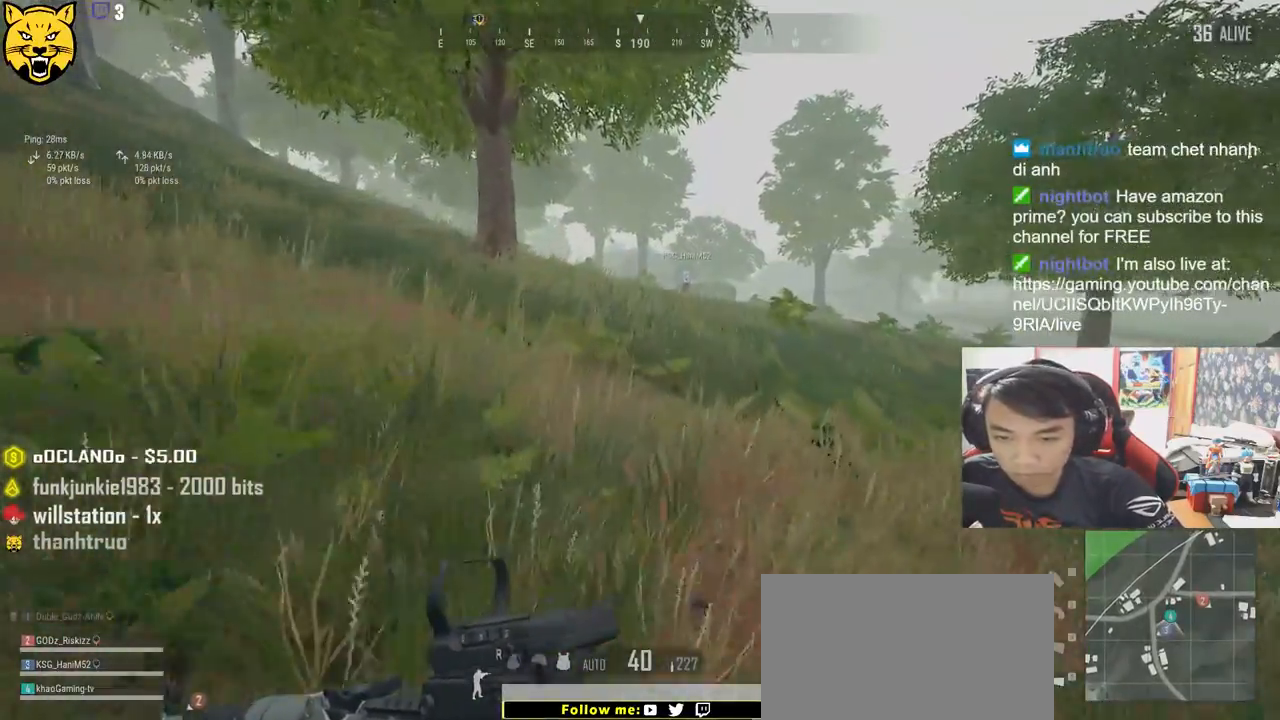
{"keys": ["shift", "w"], "mouse": [], "events": []}
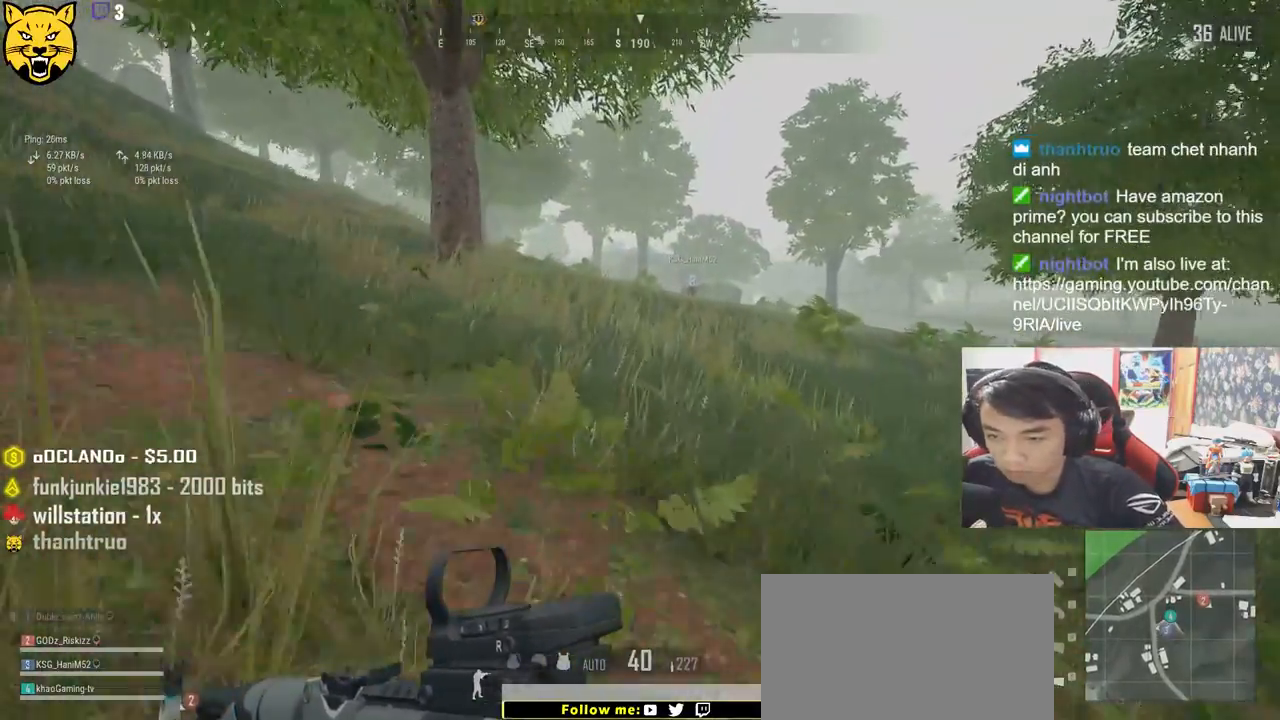
{"keys": ["shift", "w"], "mouse": [], "events": []}
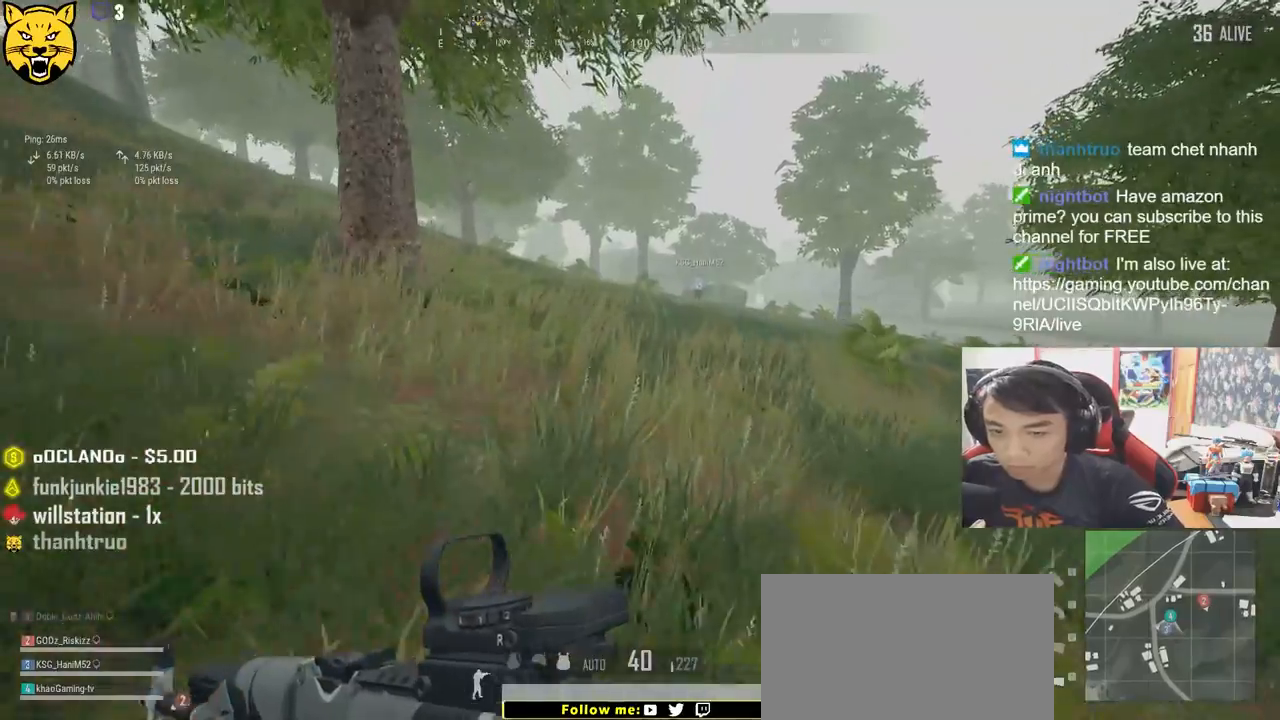
{"keys": ["shift", "w"], "mouse": [], "events": []}
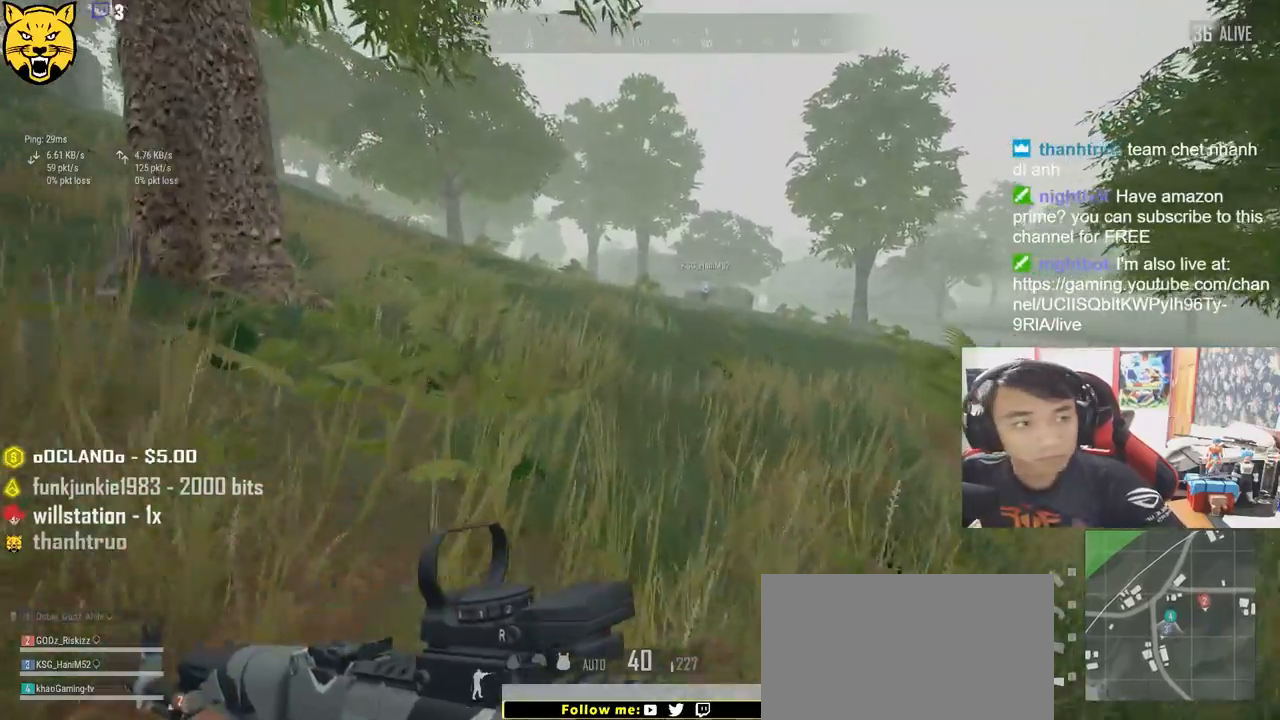
{"keys": ["shift", "w"], "mouse": [], "events": []}
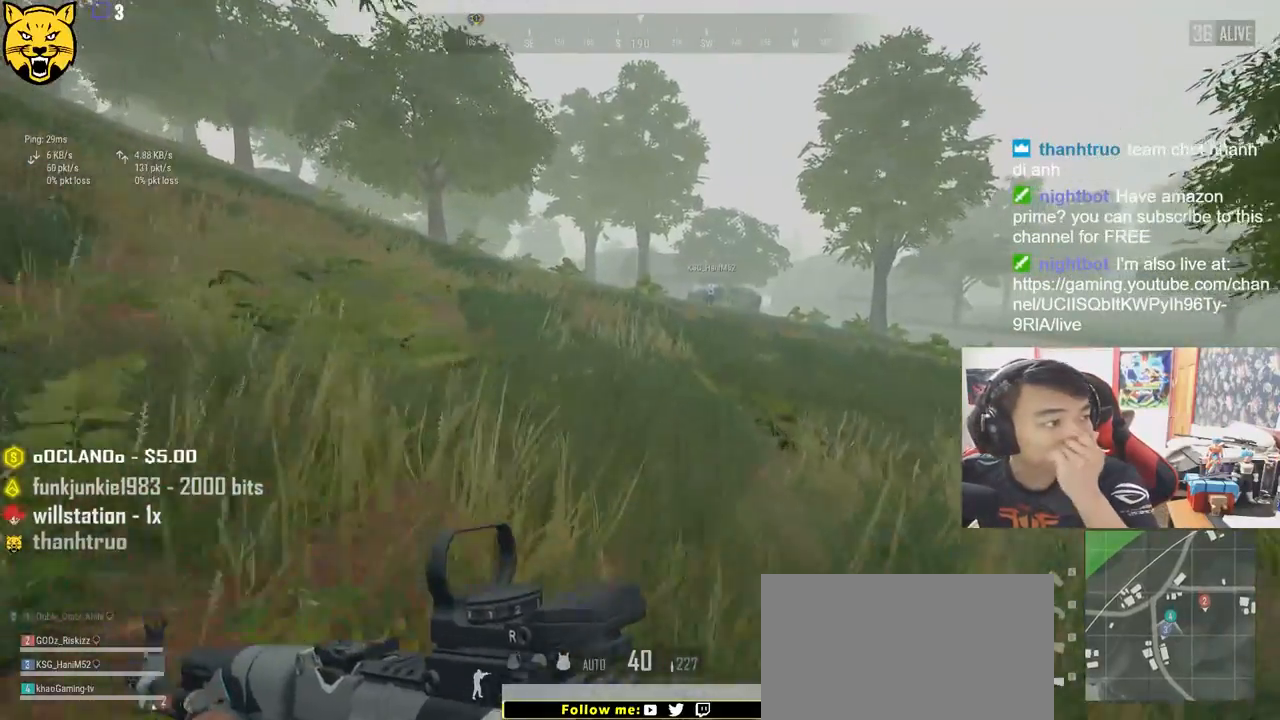
{"keys": ["shift", "w"], "mouse": [], "events": []}
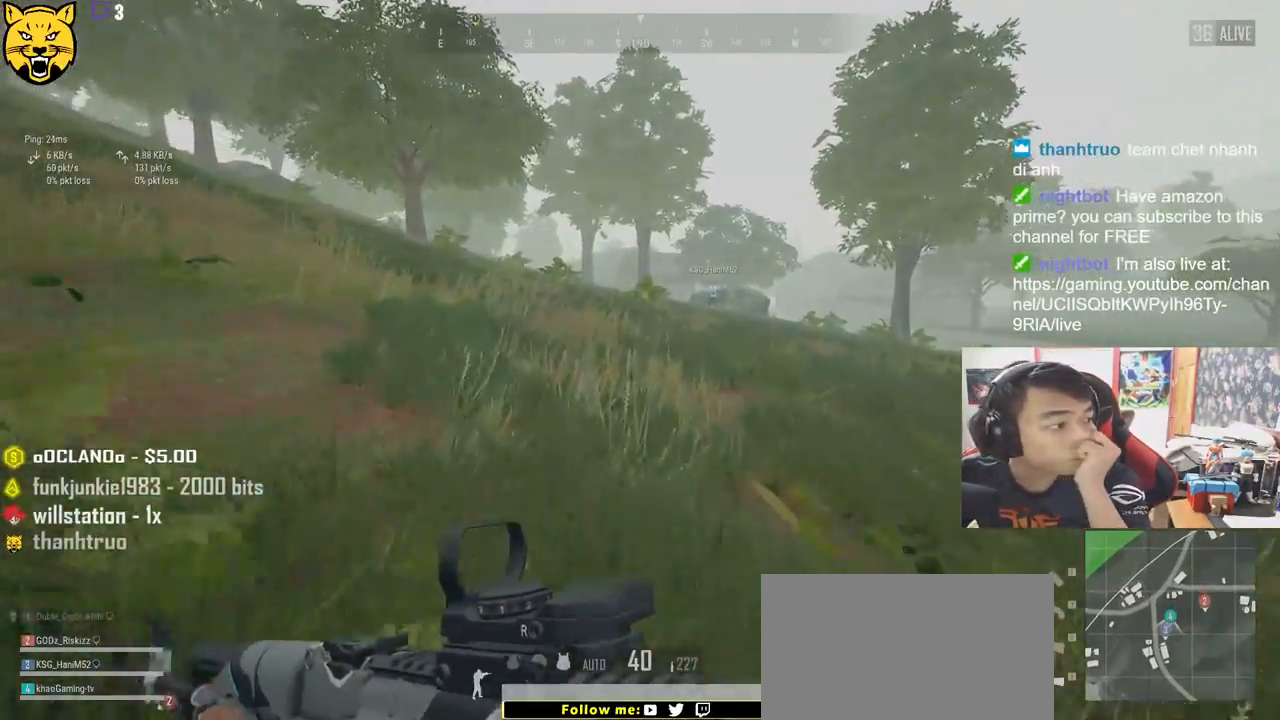
{"keys": ["shift", "w"], "mouse": [], "events": []}
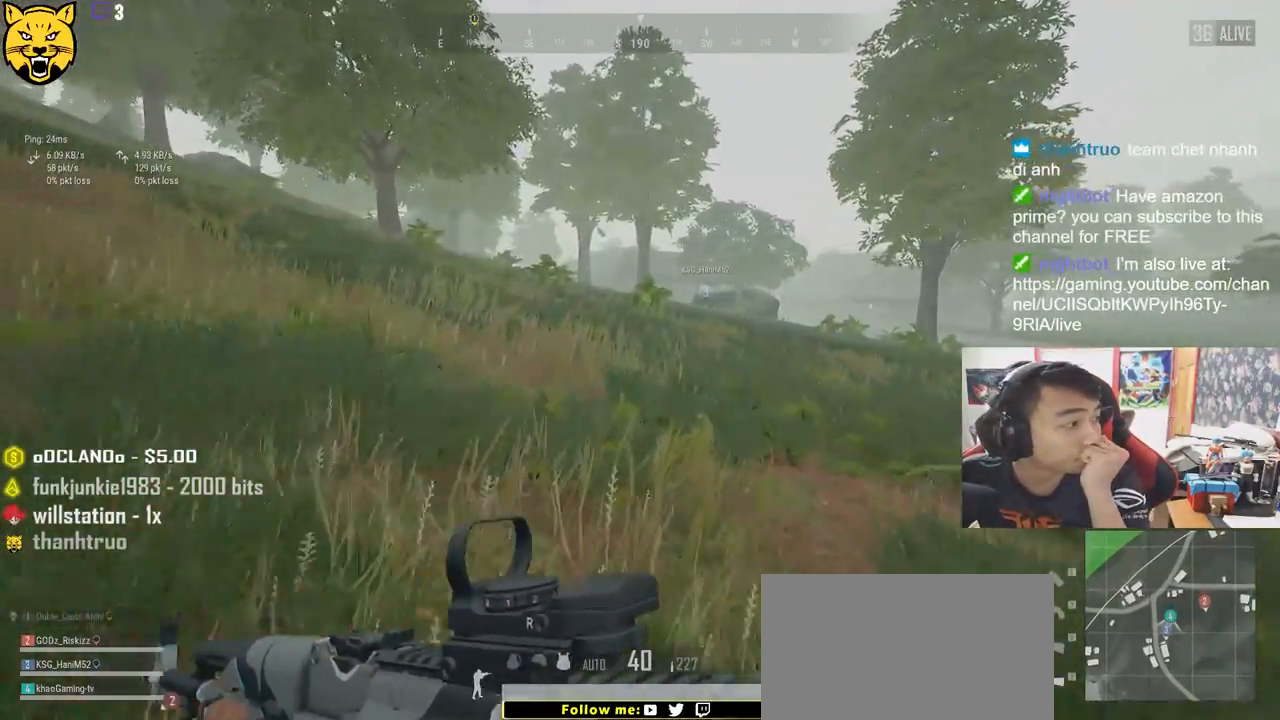
{"keys": ["shift", "w"], "mouse": [], "events": []}
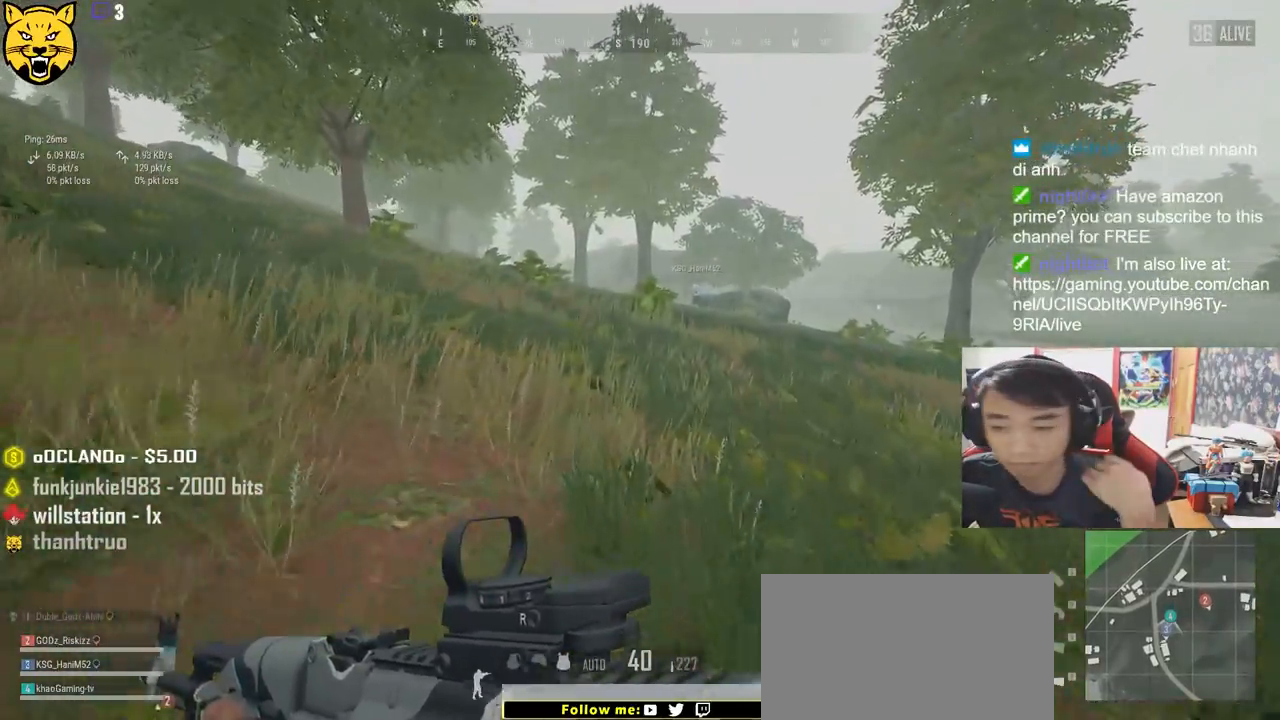
{"keys": ["shift", "w"], "mouse": [], "events": []}
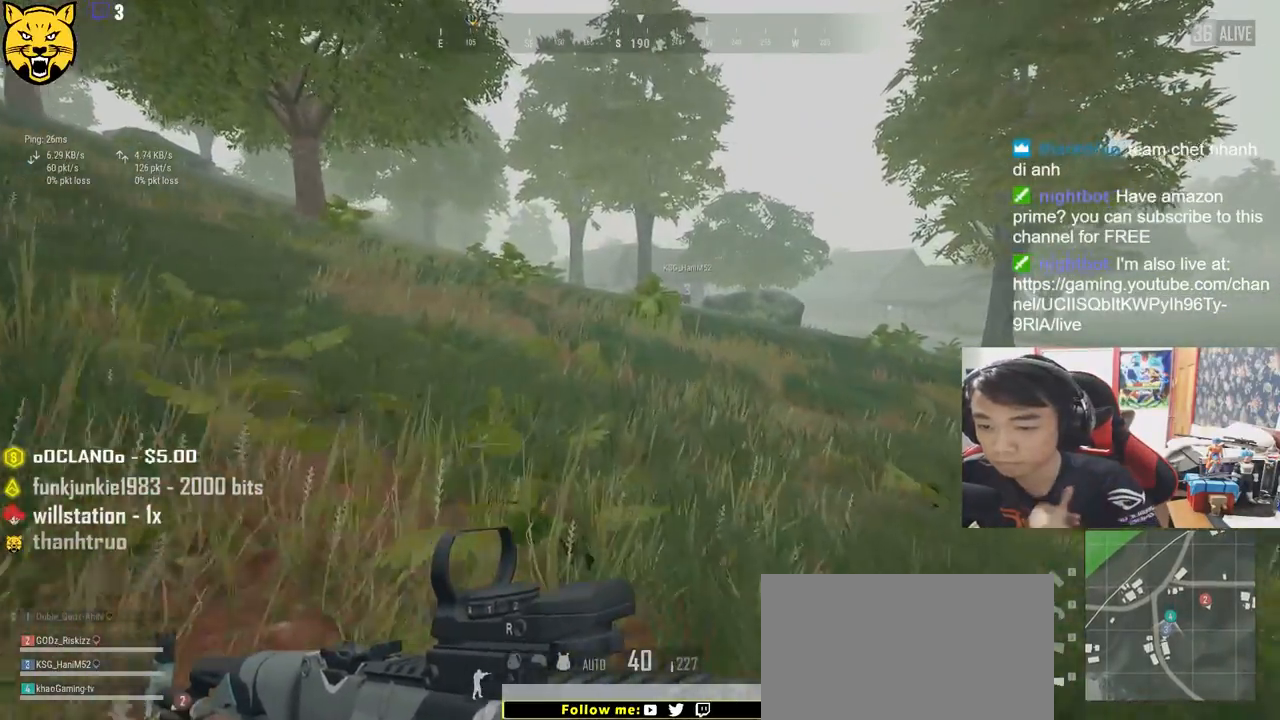
{"keys": ["shift", "w"], "mouse": [], "events": []}